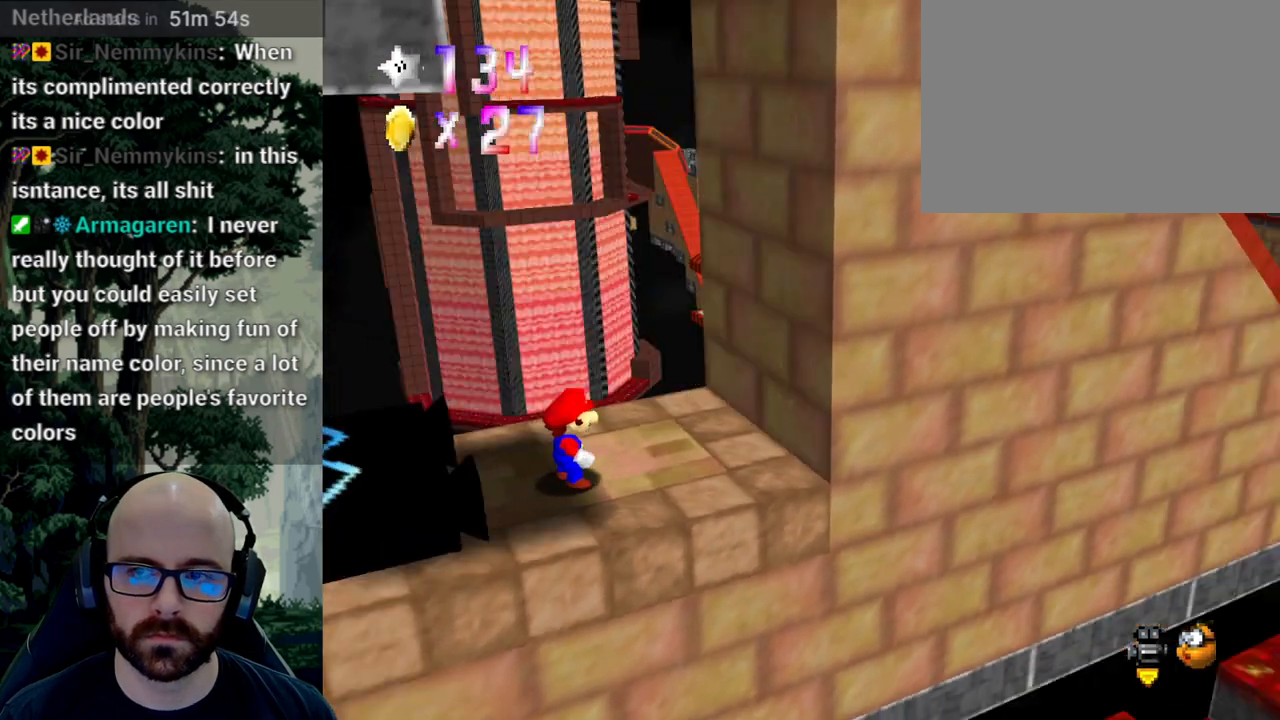
Gameplay with a controller (Xbox layout); each line is a JSON object with the inputs held at the frame after it. "events" lists button and stick changes between this image and that frame as [ms after this image, input, new state], when the widget could be followed in between. Not read: B DPAD_DOWN DPAD_LEFT DPAD_RIGHT DPAD_UP L1 L2 L3 R1 R2 R3 SELECT START Y.
{"buttons": [], "left_stick": "center", "right_stick": "center", "events": [[167, "right_stick", "center"], [183, "X", "up"]]}
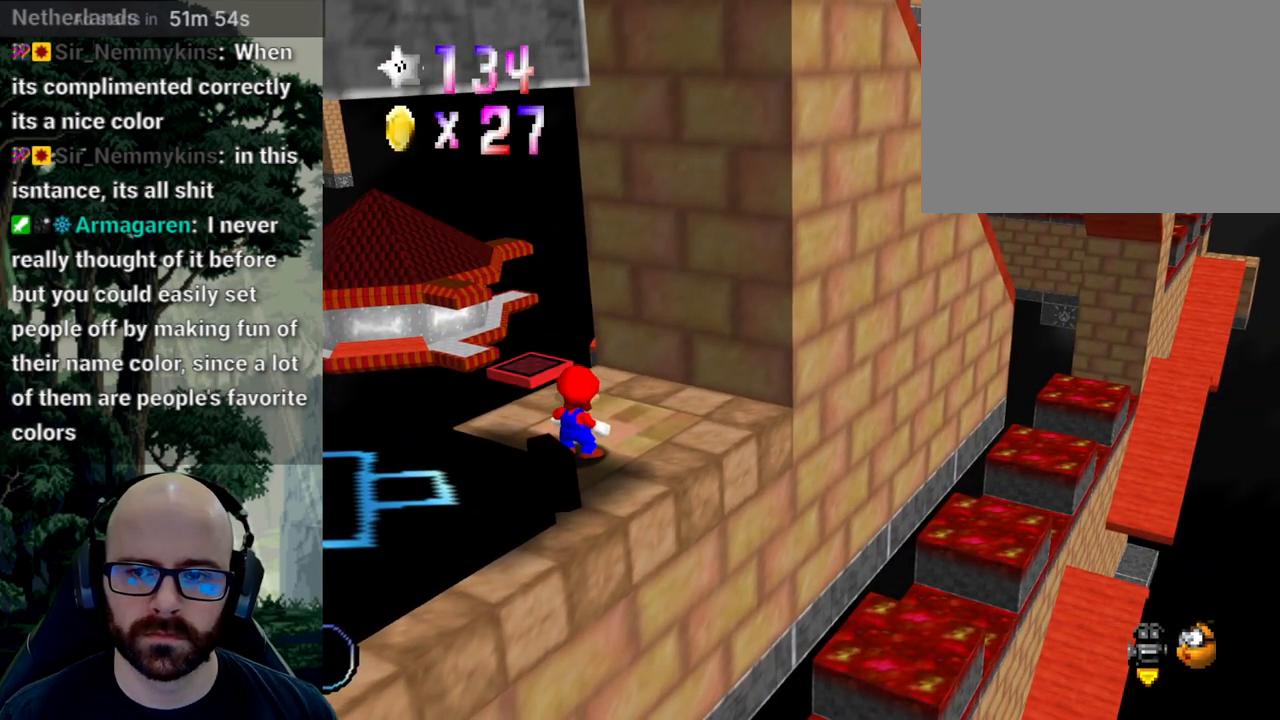
{"buttons": [], "left_stick": "center", "right_stick": "center", "events": []}
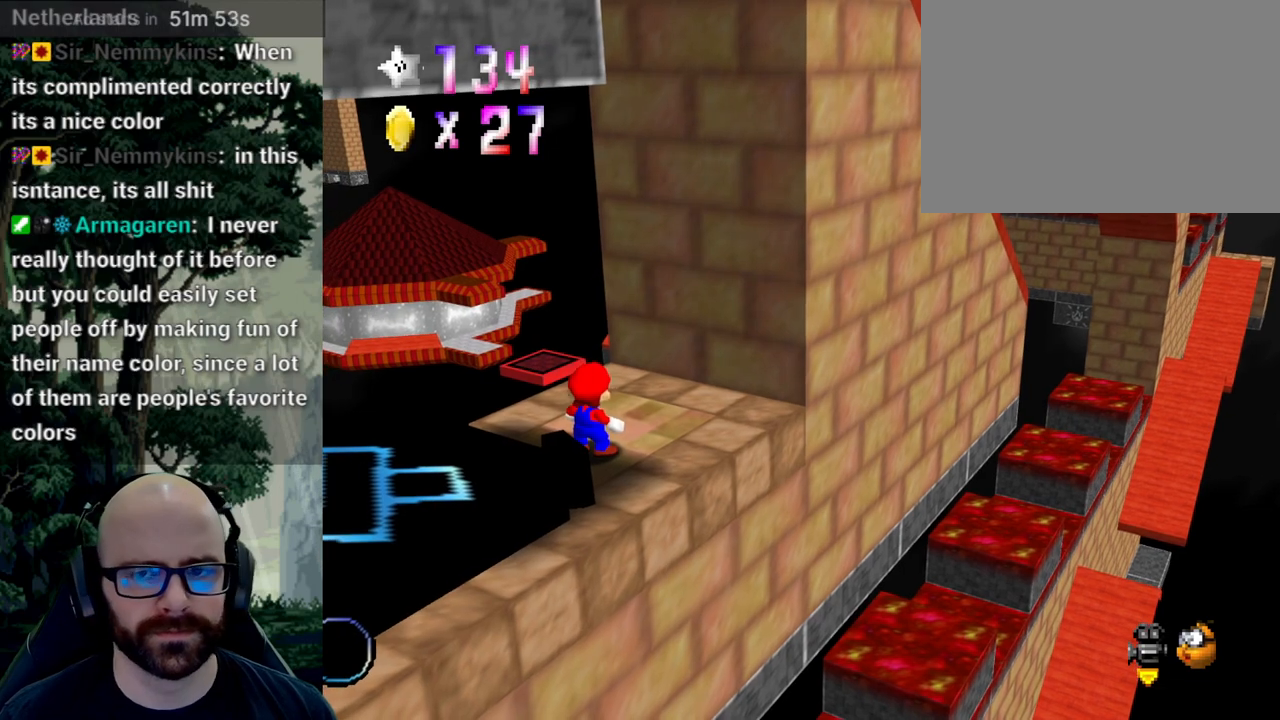
{"buttons": [], "left_stick": "center", "right_stick": "center"}
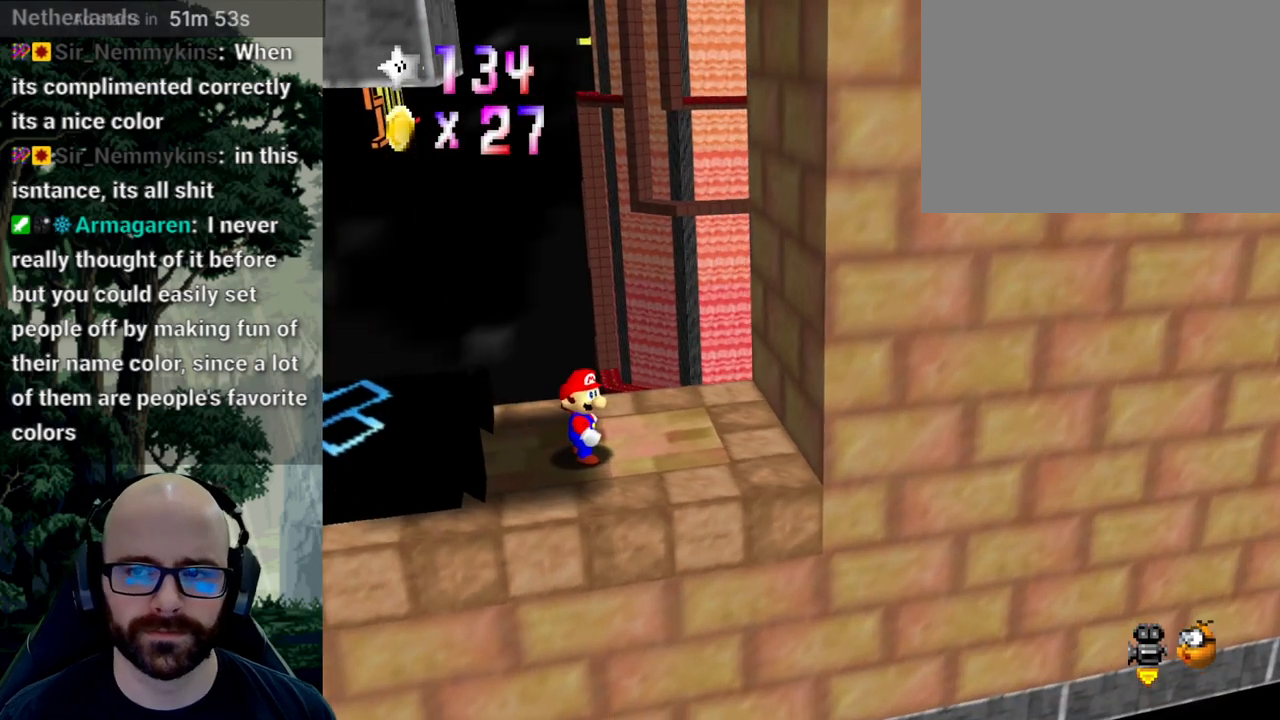
{"buttons": [], "left_stick": "center", "right_stick": "center", "events": []}
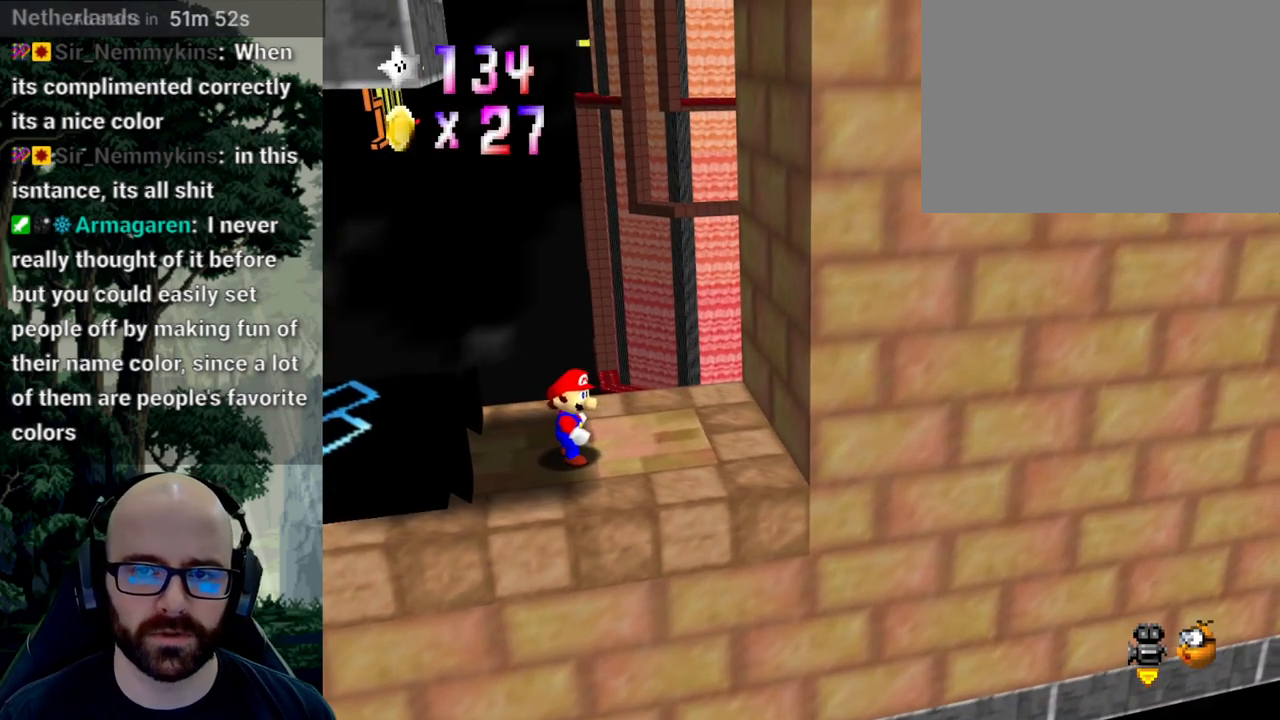
{"buttons": [], "left_stick": "center", "right_stick": "center", "events": []}
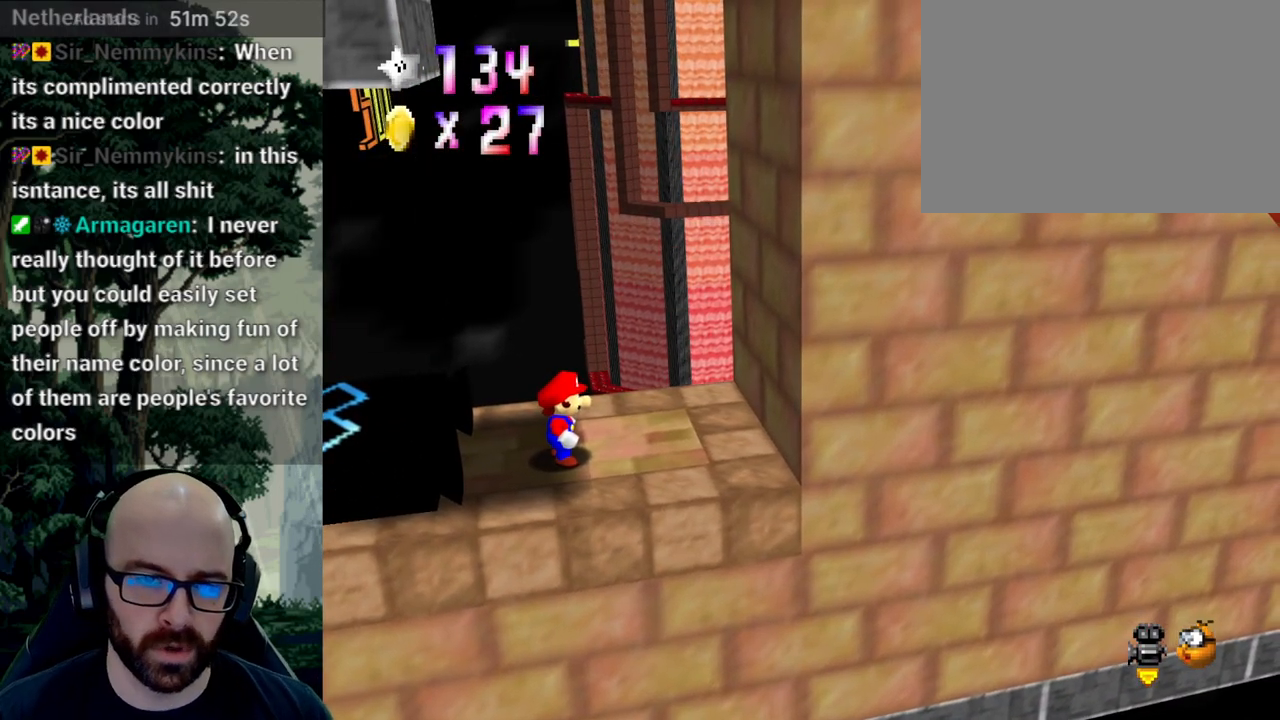
{"buttons": [], "left_stick": "center", "right_stick": "center", "events": []}
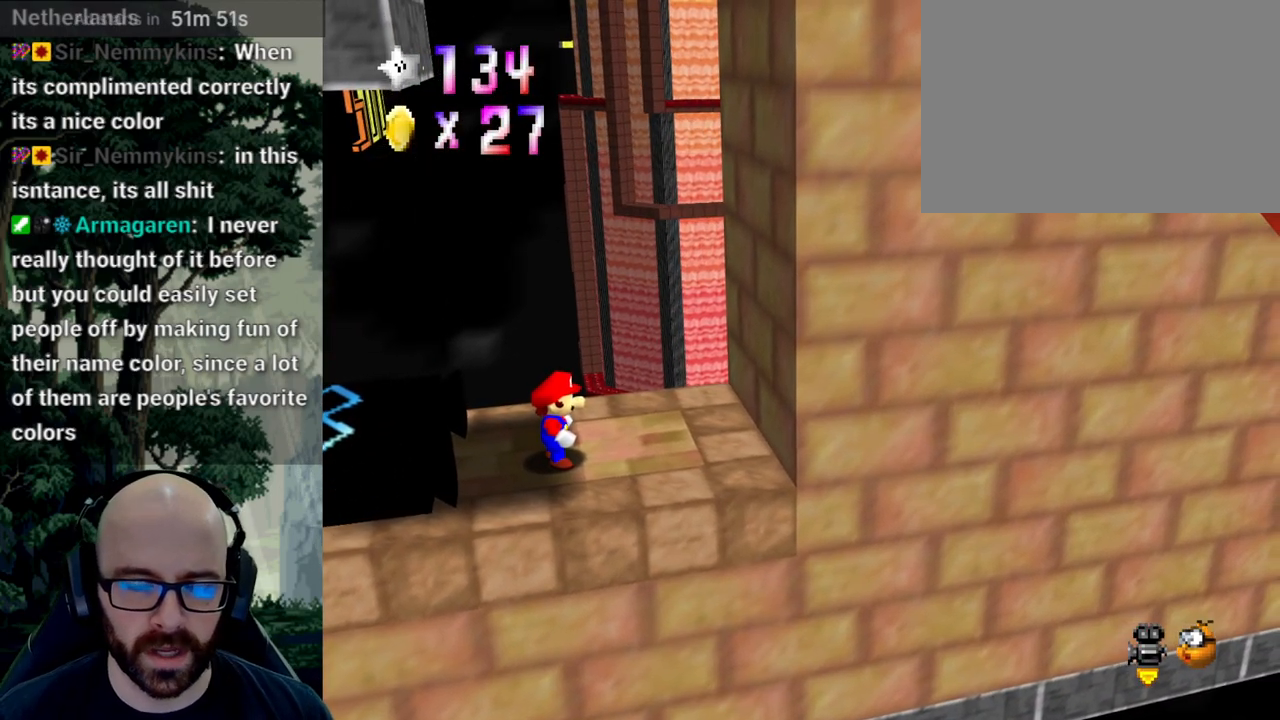
{"buttons": [], "left_stick": "center", "right_stick": "center", "events": []}
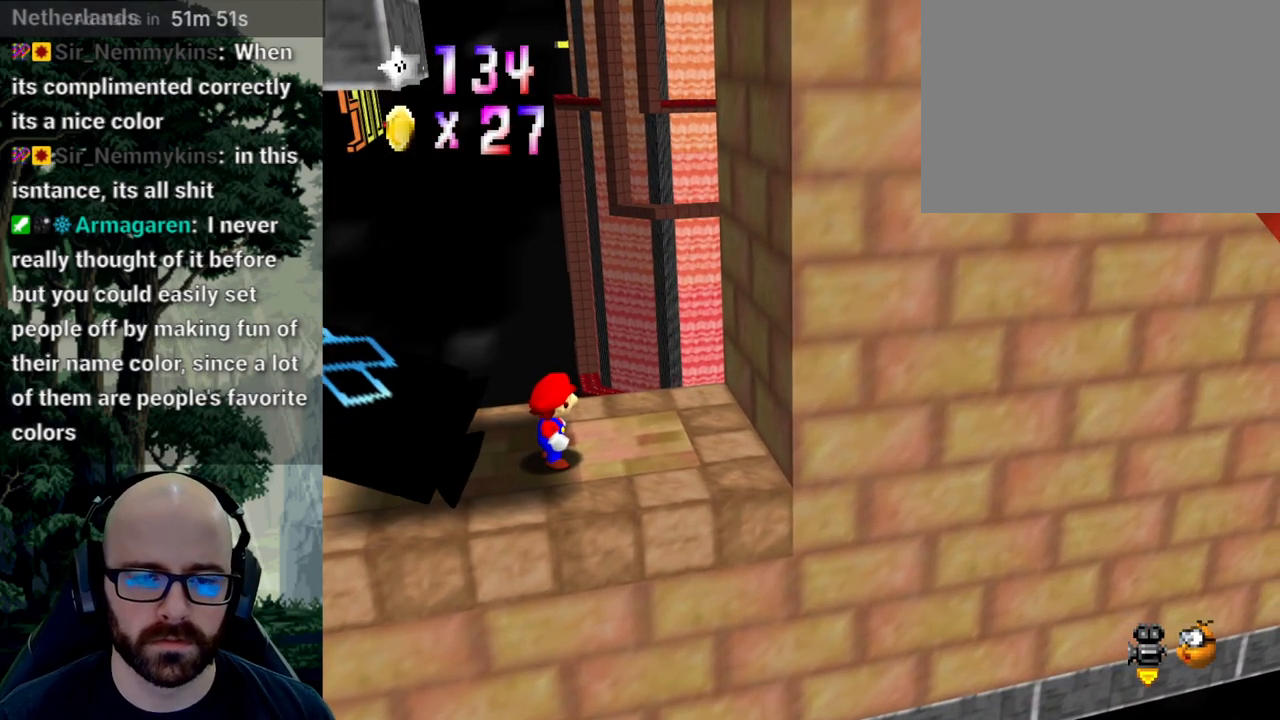
{"buttons": [], "left_stick": "down-right", "right_stick": "center", "events": [[267, "A", "down"], [350, "A", "up"], [383, "left_stick", "down-right"]]}
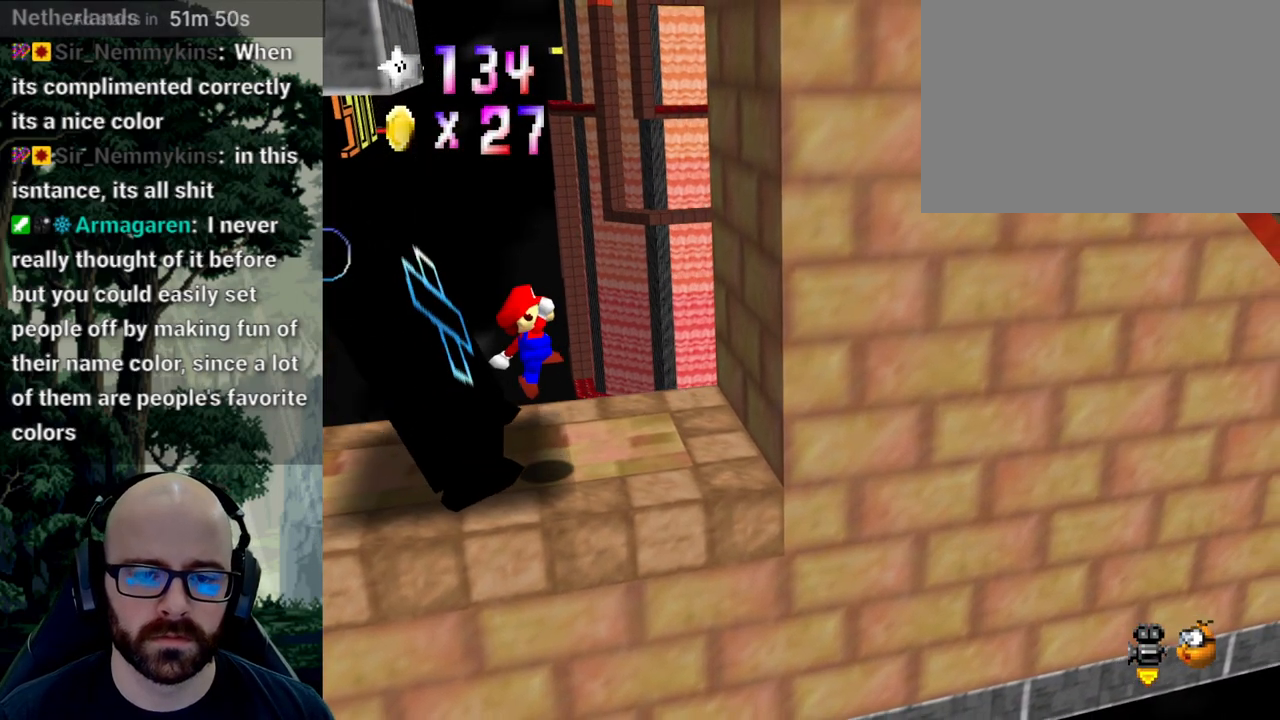
{"buttons": ["A"], "left_stick": "center", "right_stick": "down", "events": [[200, "left_stick", "center"], [350, "A", "down"], [350, "right_stick", "down"]]}
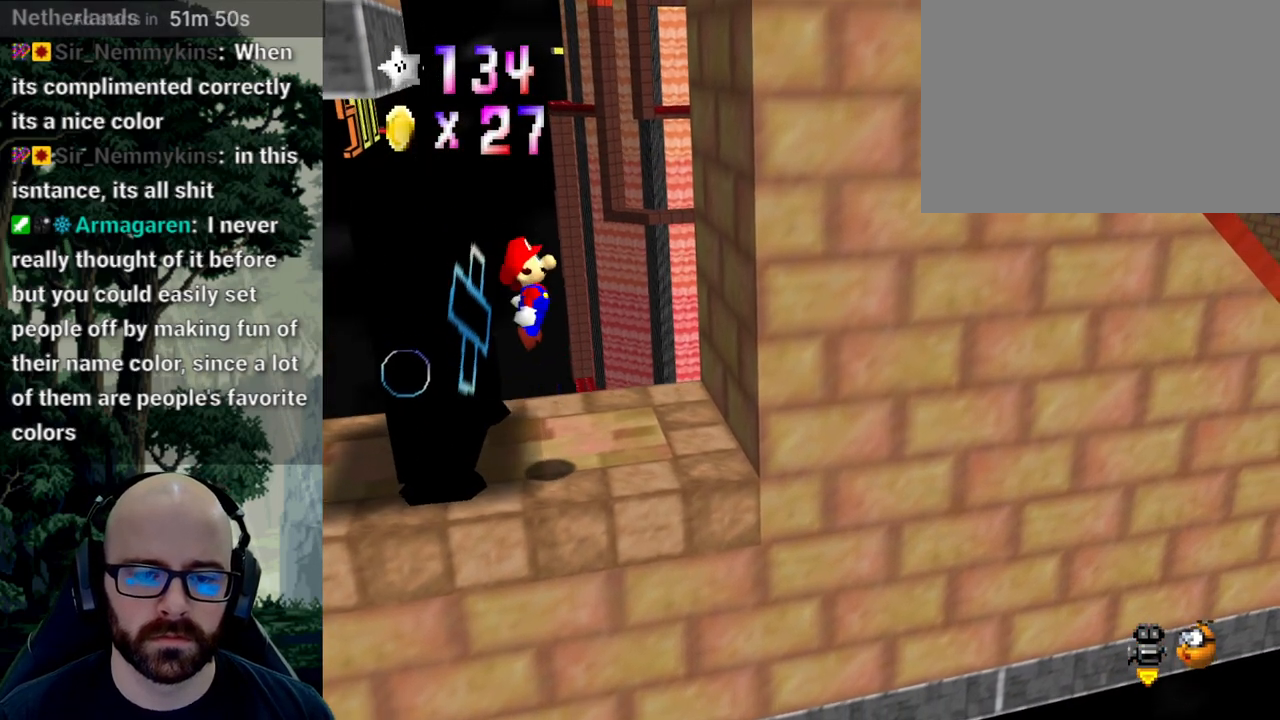
{"buttons": [], "left_stick": "center", "right_stick": "center", "events": [[17, "A", "up"], [17, "right_stick", "center"]]}
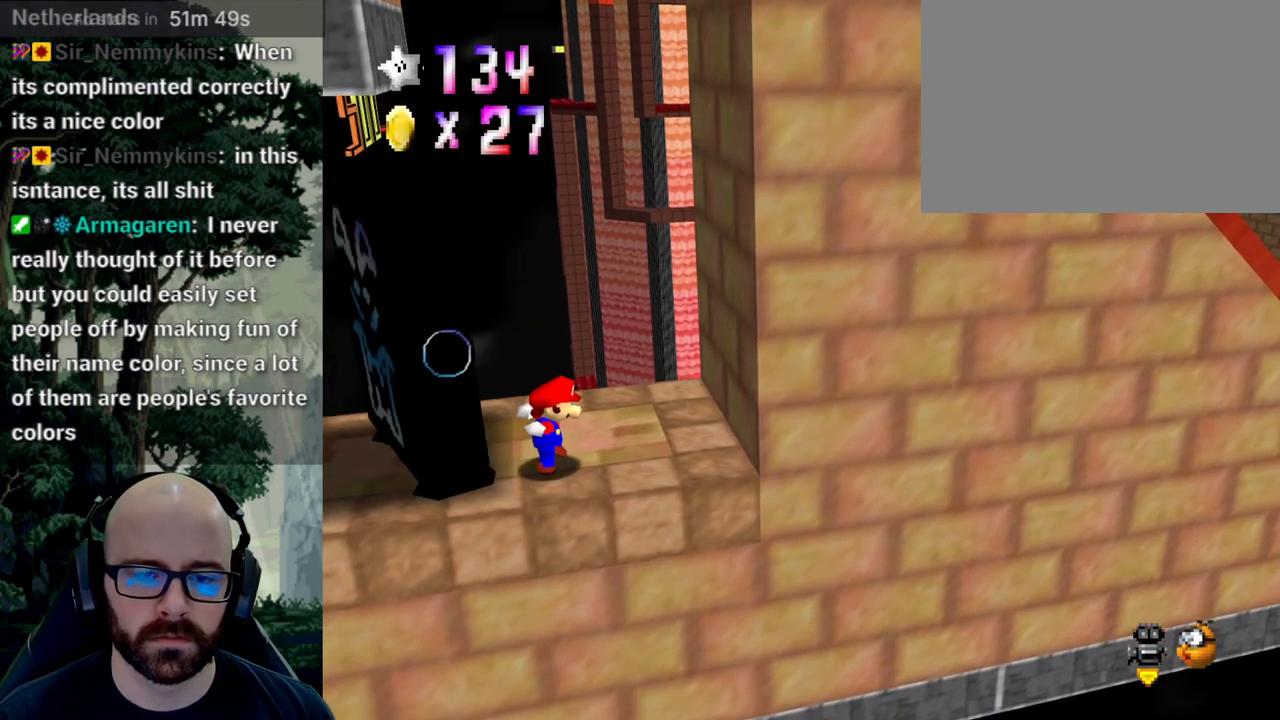
{"buttons": ["A"], "left_stick": "right", "right_stick": "down", "events": [[167, "left_stick", "up"], [217, "left_stick", "up-right"], [400, "left_stick", "right"], [417, "A", "down"], [417, "right_stick", "down"]]}
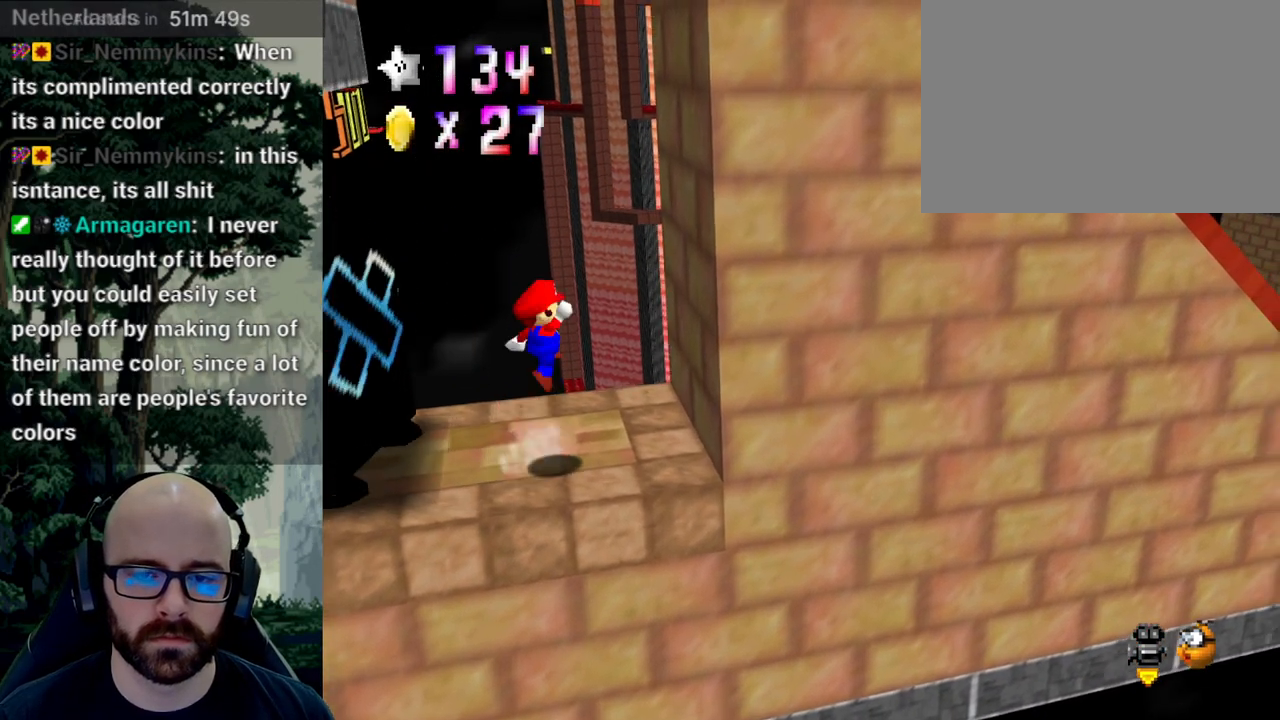
{"buttons": [], "left_stick": "down", "right_stick": "center", "events": [[267, "A", "up"], [267, "right_stick", "center"], [467, "left_stick", "down"]]}
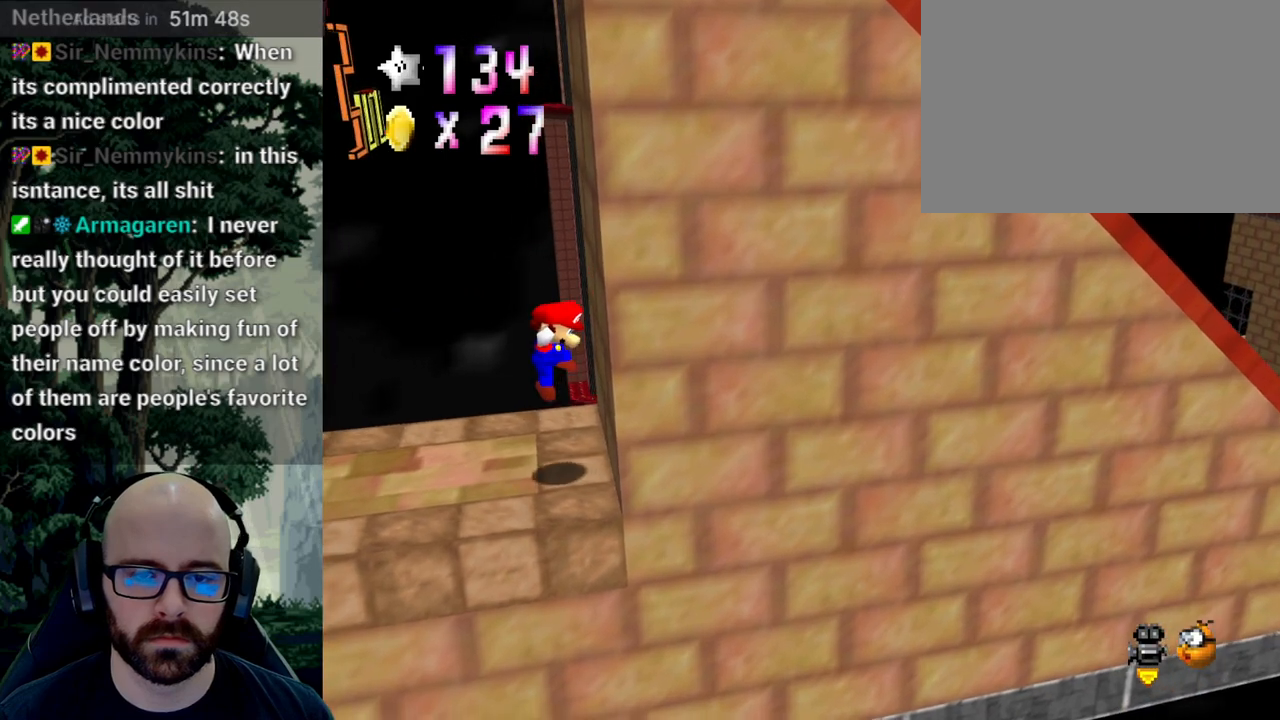
{"buttons": ["A"], "left_stick": "right", "right_stick": "down", "events": [[17, "A", "down"], [17, "right_stick", "down"], [100, "left_stick", "down-right"], [117, "right_stick", "center"], [250, "left_stick", "right"], [250, "right_stick", "down"]]}
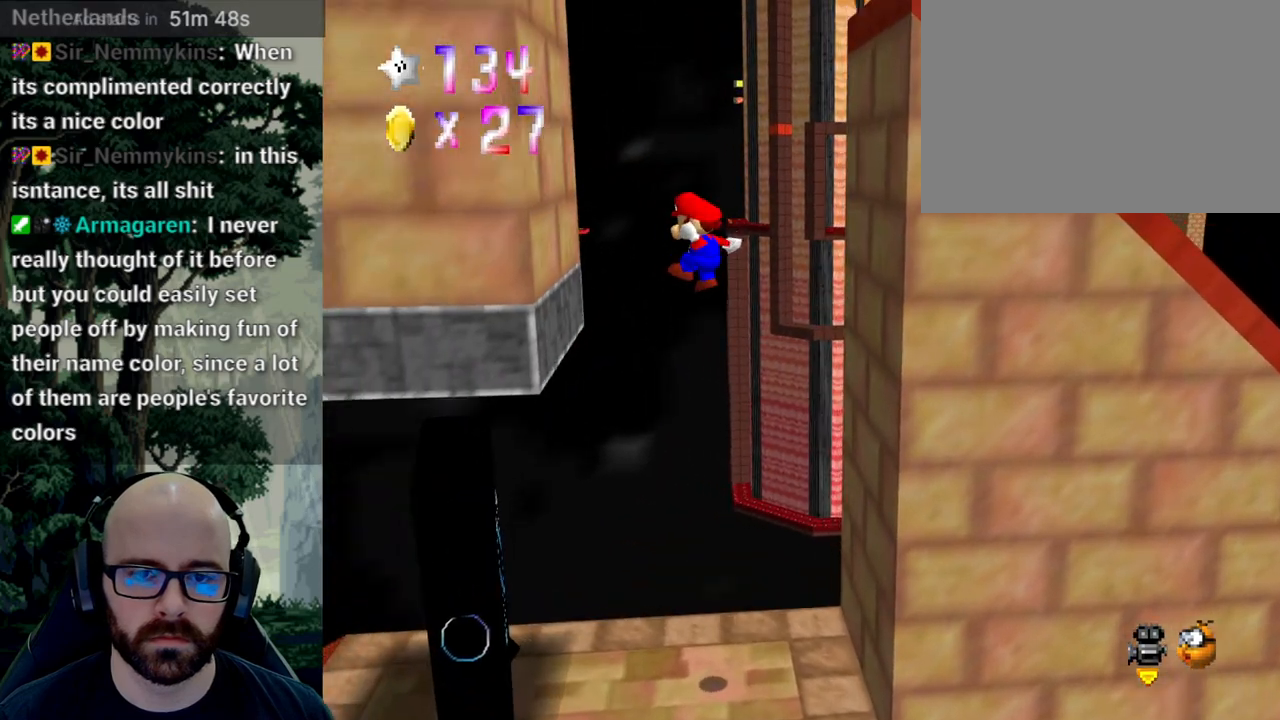
{"buttons": ["A", "X"], "left_stick": "center", "right_stick": "center", "events": [[67, "right_stick", "center"], [233, "left_stick", "down-right"], [283, "right_stick", "down"], [433, "left_stick", "center"], [450, "right_stick", "center"], [483, "X", "down"]]}
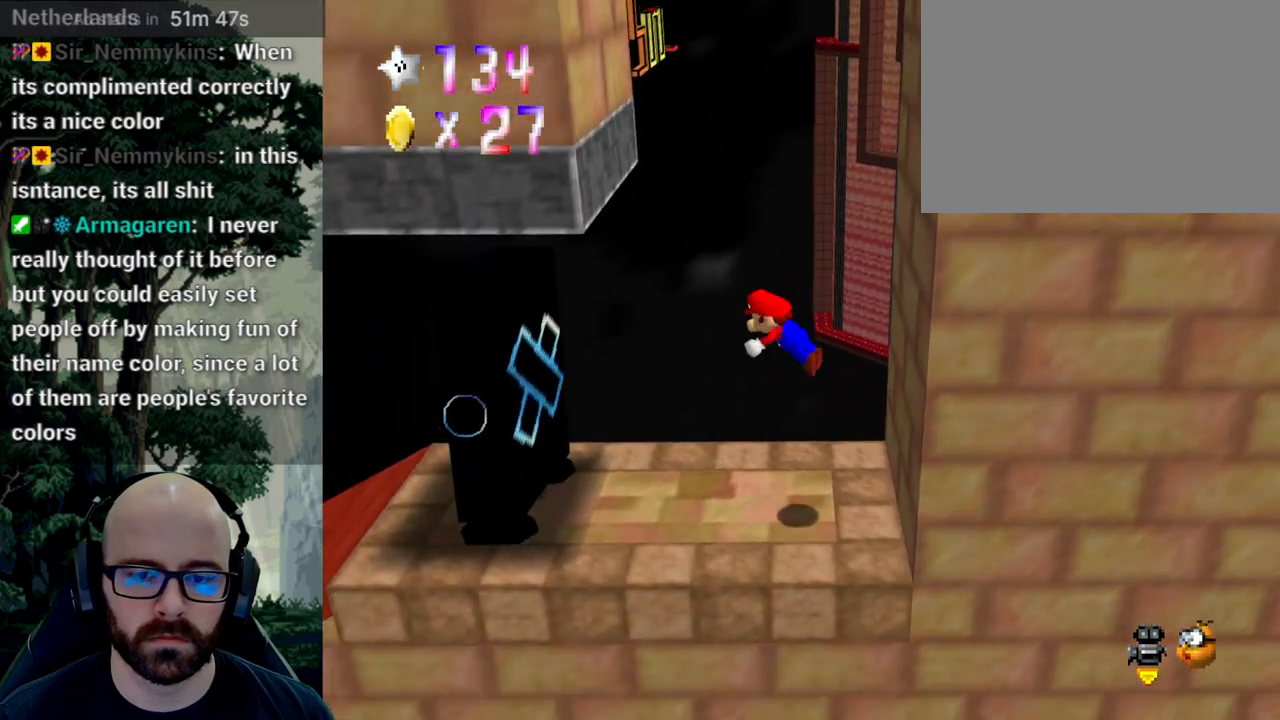
{"buttons": [], "left_stick": "left", "right_stick": "center", "events": [[100, "left_stick", "down-right"], [167, "A", "up"], [250, "A", "down"], [300, "X", "up"], [333, "A", "up"], [350, "left_stick", "center"], [400, "A", "down"], [400, "left_stick", "left"], [483, "A", "up"]]}
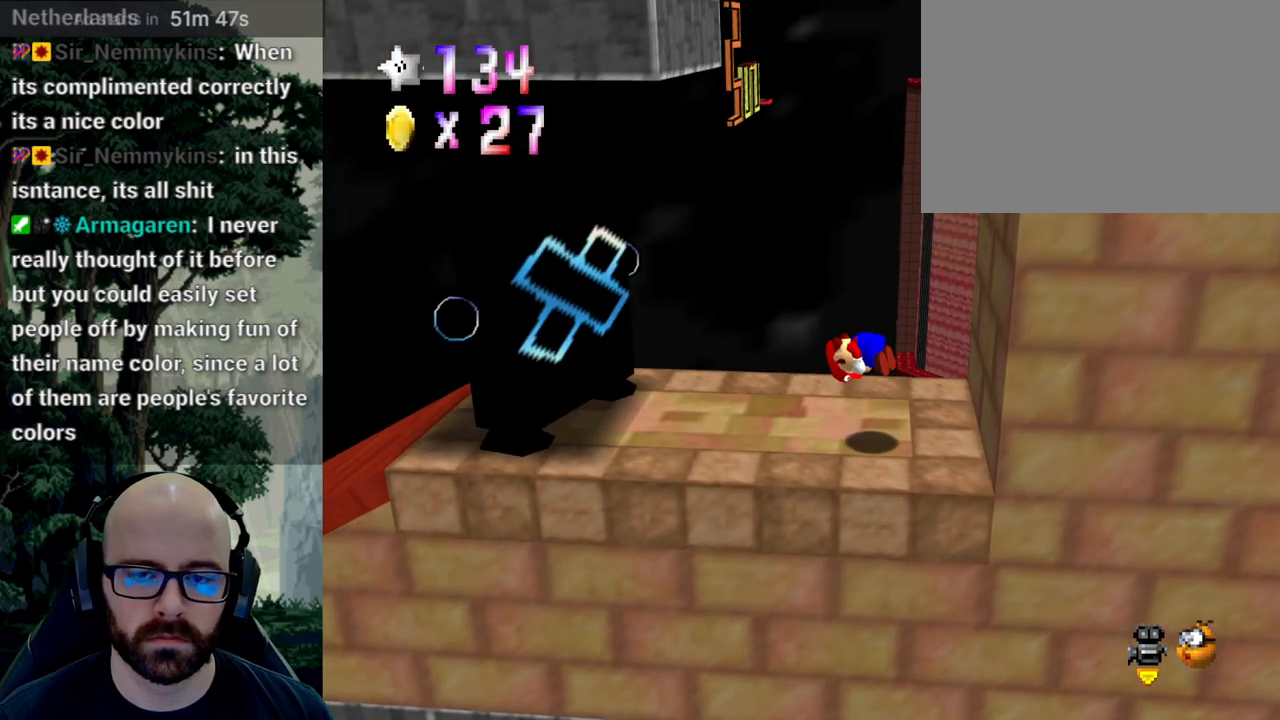
{"buttons": [], "left_stick": "center", "right_stick": "center", "events": [[150, "left_stick", "center"]]}
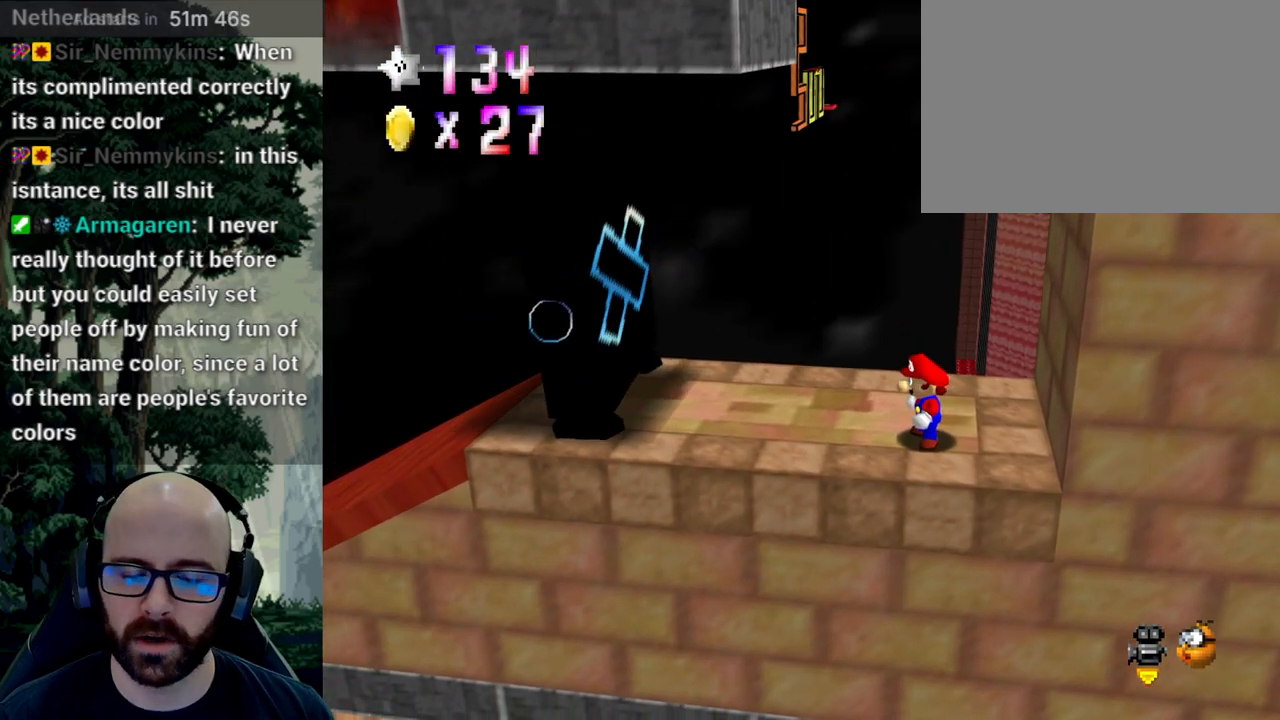
{"buttons": [], "left_stick": "center", "right_stick": "center", "events": []}